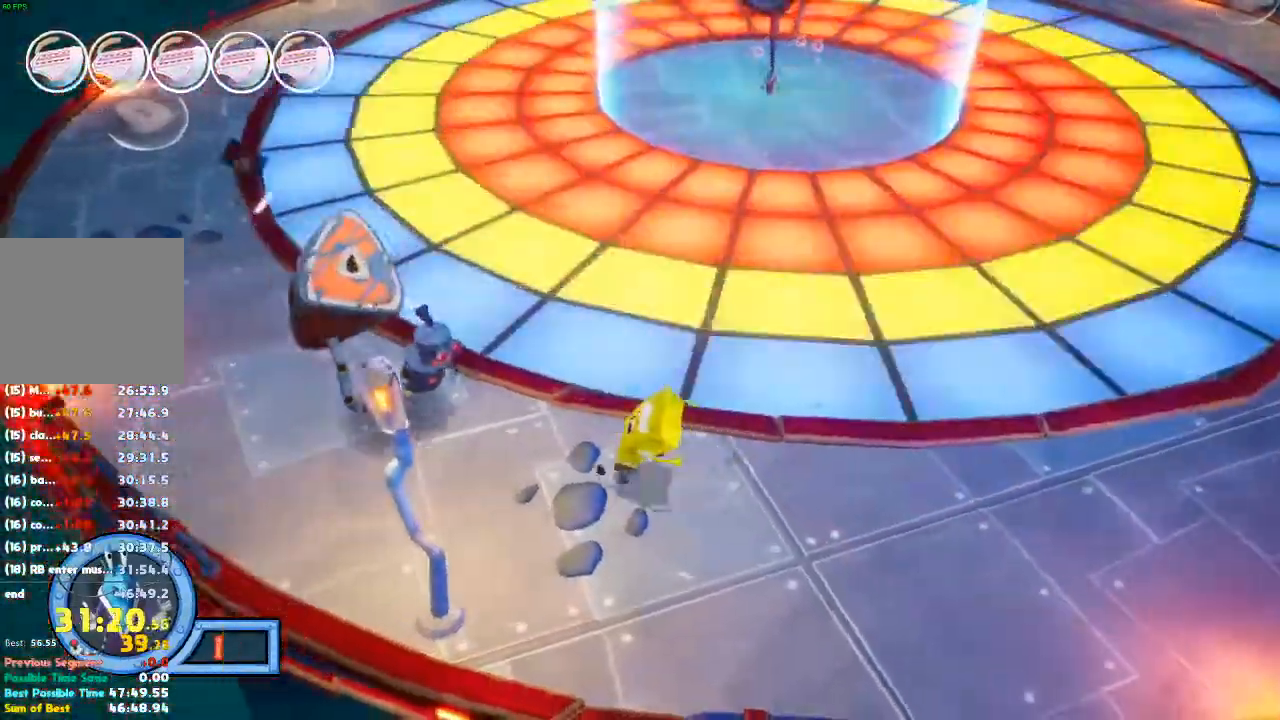
Gameplay with a controller (Xbox layout); each line is a JSON object with the inputs held at the frame after it (dt_ms = milliseconds from this image to that frame). "events" lists button and stick changes between this image and that frame as [ms after this image, input, new state], when the widget could be followed in between. Not read: DPAD_DOWN DPAD_LEFT DPAD_RIGHT DPAD_UP L3 R3.
{"dt_ms": 500, "buttons": [], "left_stick": "right", "right_stick": "center", "events": [[367, "left_stick", "right"], [400, "right_stick", "up-right"], [500, "right_stick", "center"]]}
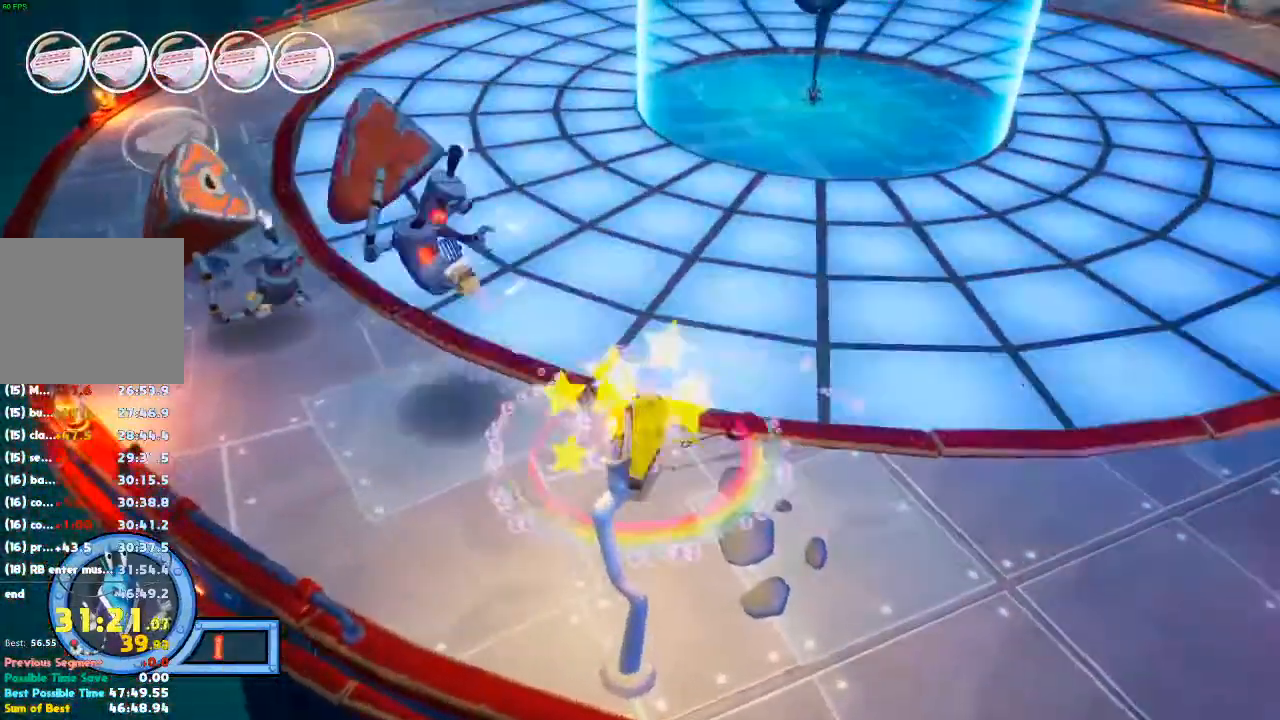
{"dt_ms": 500, "buttons": [], "left_stick": "down", "right_stick": "center", "events": [[100, "left_stick", "center"], [400, "left_stick", "down"]]}
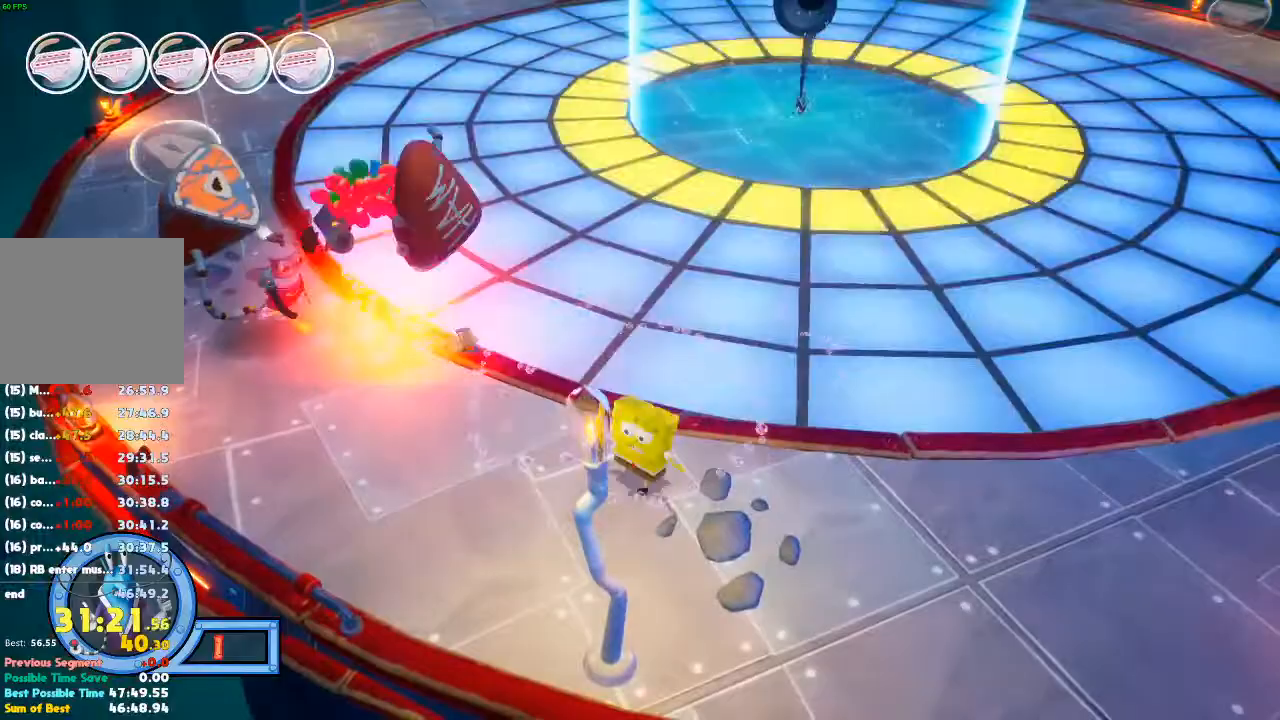
{"dt_ms": 500, "buttons": [], "left_stick": "up-left", "right_stick": "center", "events": [[67, "left_stick", "left"], [133, "left_stick", "up-left"], [400, "right_stick", "right"], [500, "right_stick", "center"]]}
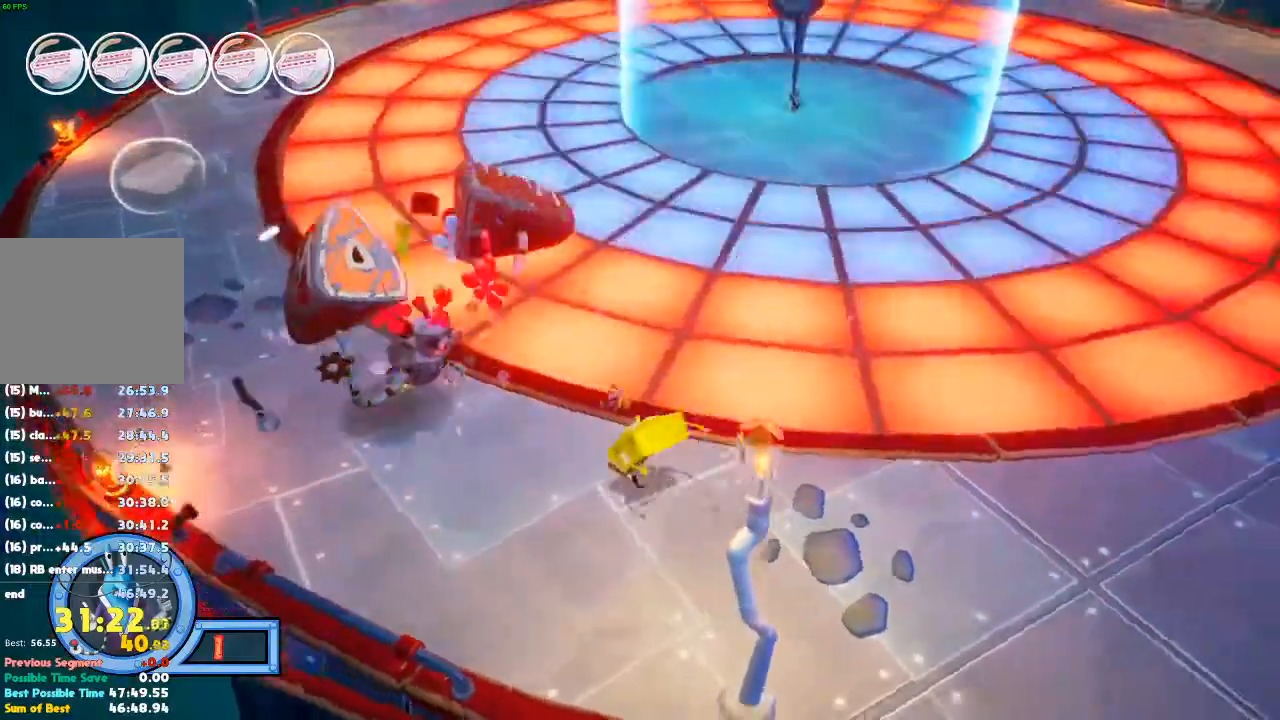
{"dt_ms": 500, "buttons": [], "left_stick": "down-right", "right_stick": "right", "events": [[167, "X", "down"], [233, "X", "up"], [267, "left_stick", "center"], [333, "left_stick", "down-right"], [367, "right_stick", "right"]]}
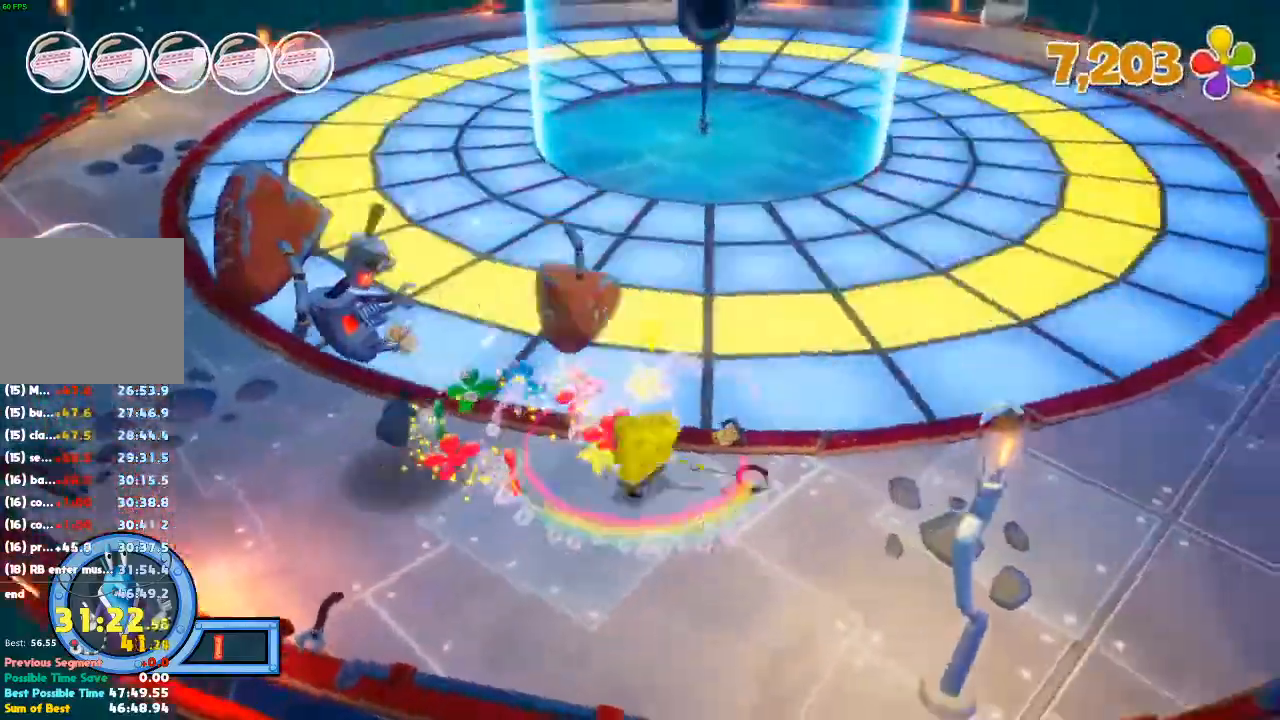
{"dt_ms": 1000, "buttons": [], "left_stick": "right", "right_stick": "left"}
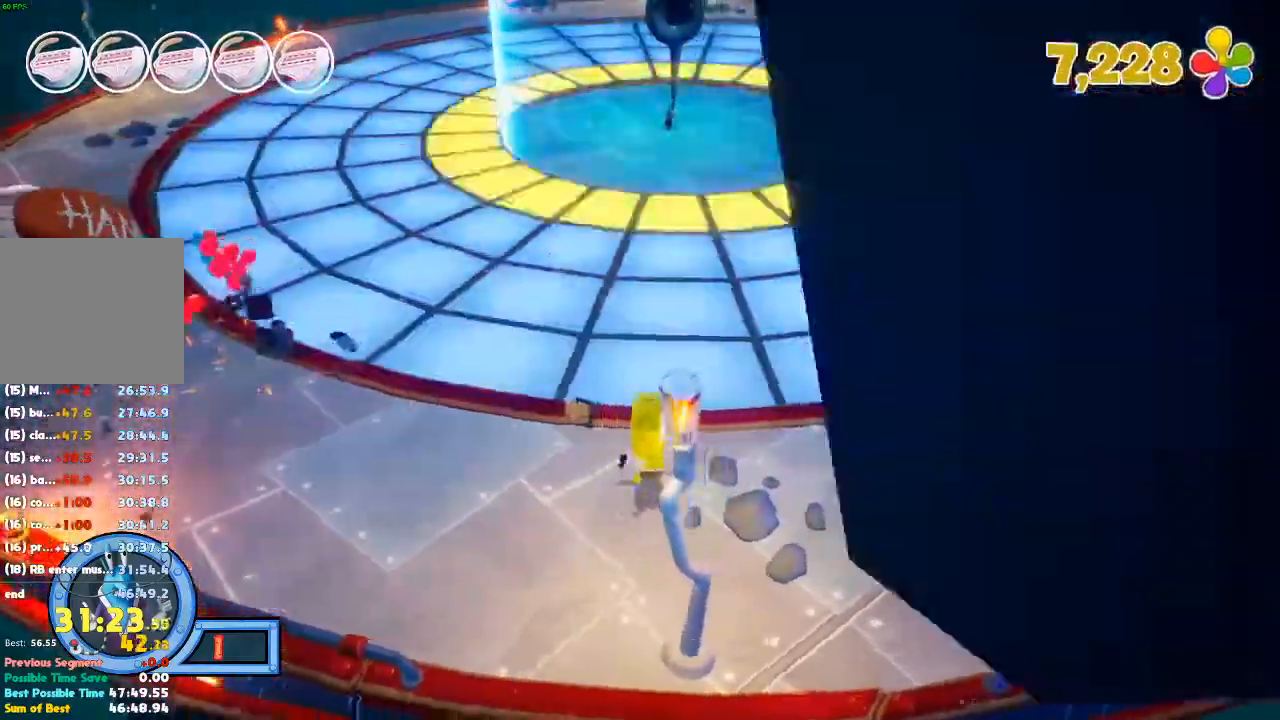
{"dt_ms": 500, "buttons": [], "left_stick": "center", "right_stick": "center", "events": [[167, "right_stick", "center"], [267, "left_stick", "center"], [267, "right_stick", "up"], [400, "right_stick", "center"]]}
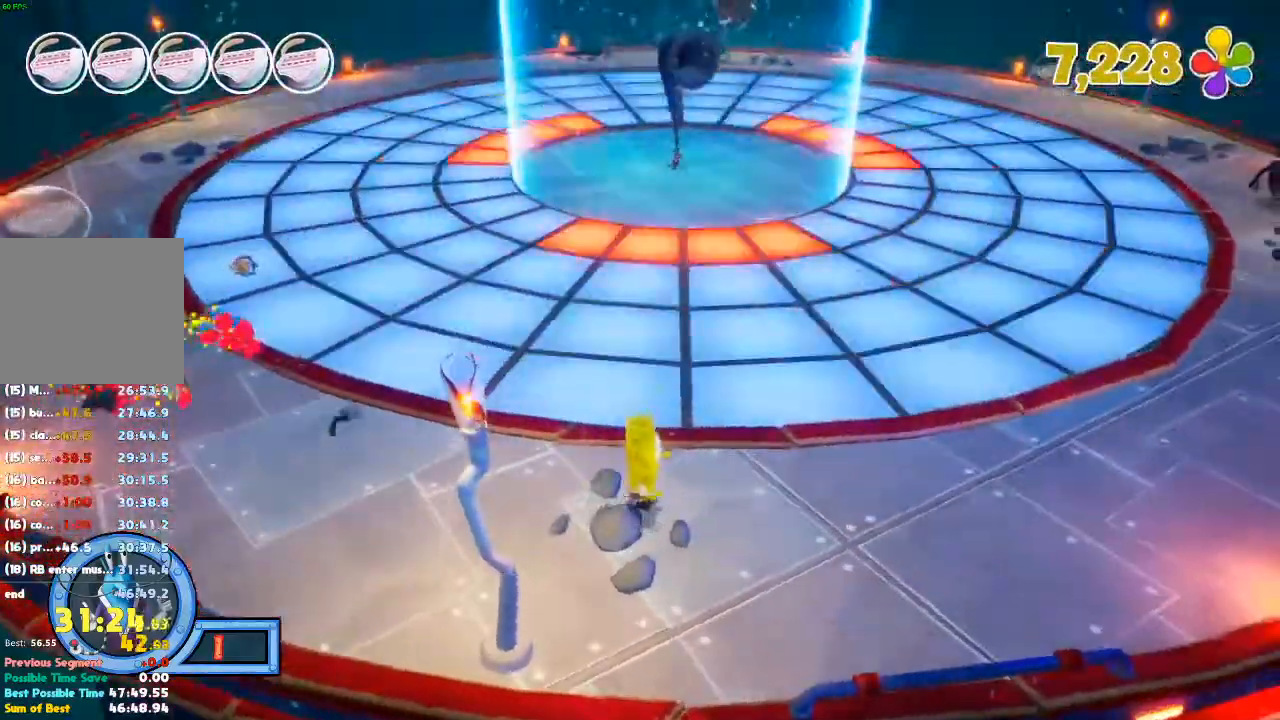
{"dt_ms": 500, "buttons": [], "left_stick": "right", "right_stick": "center", "events": [[200, "left_stick", "right"], [300, "right_stick", "left"], [467, "right_stick", "center"]]}
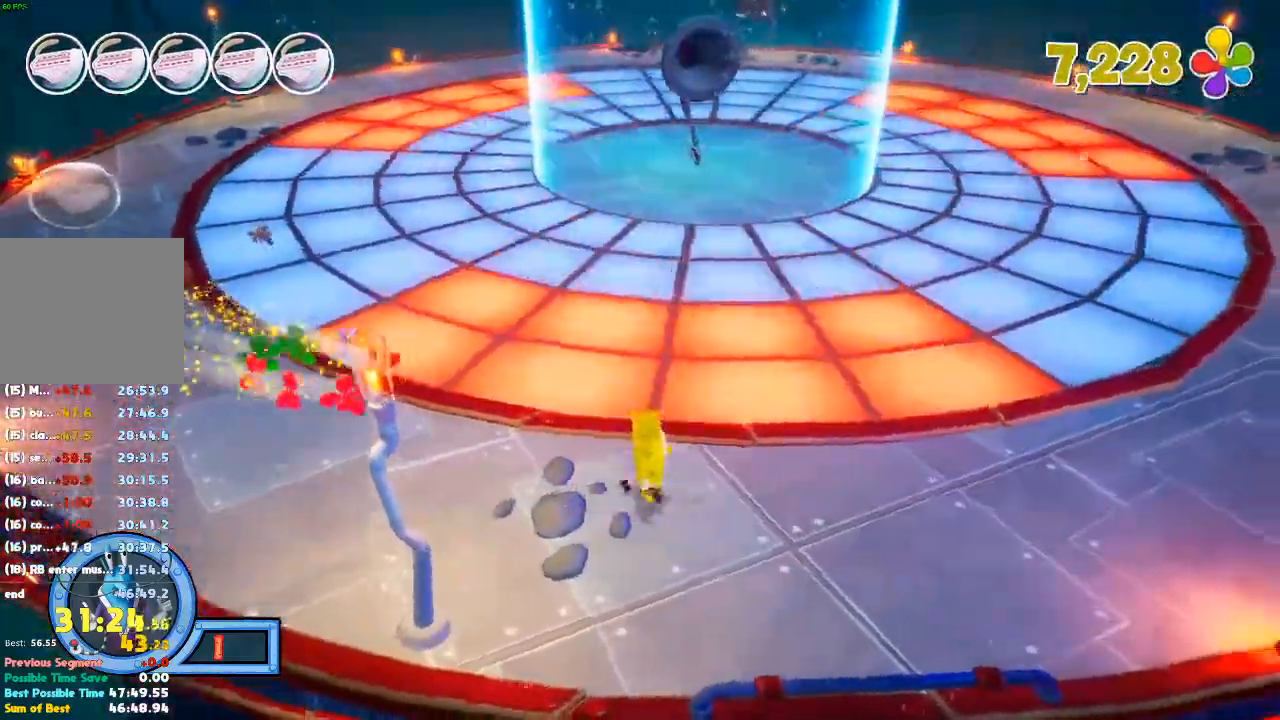
{"dt_ms": 500, "buttons": [], "left_stick": "right", "right_stick": "center", "events": [[333, "A", "down"], [500, "A", "up"]]}
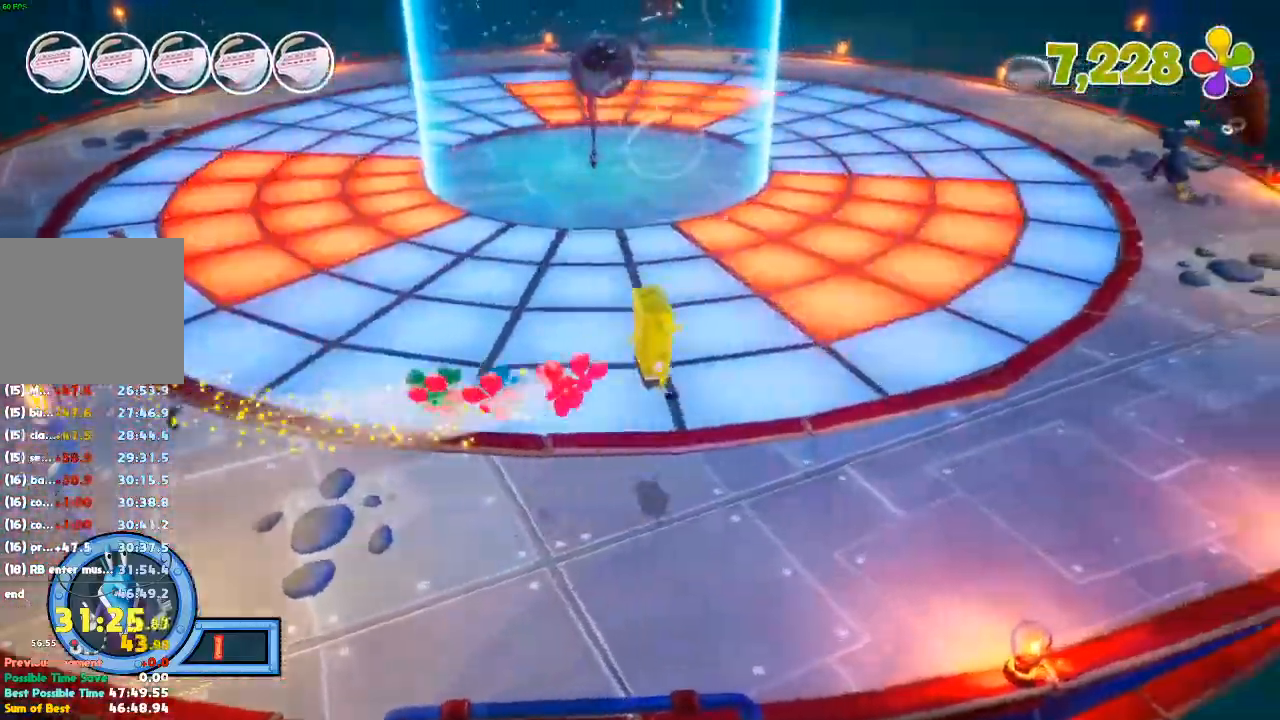
{"dt_ms": 1000, "buttons": [], "left_stick": "left", "right_stick": "right"}
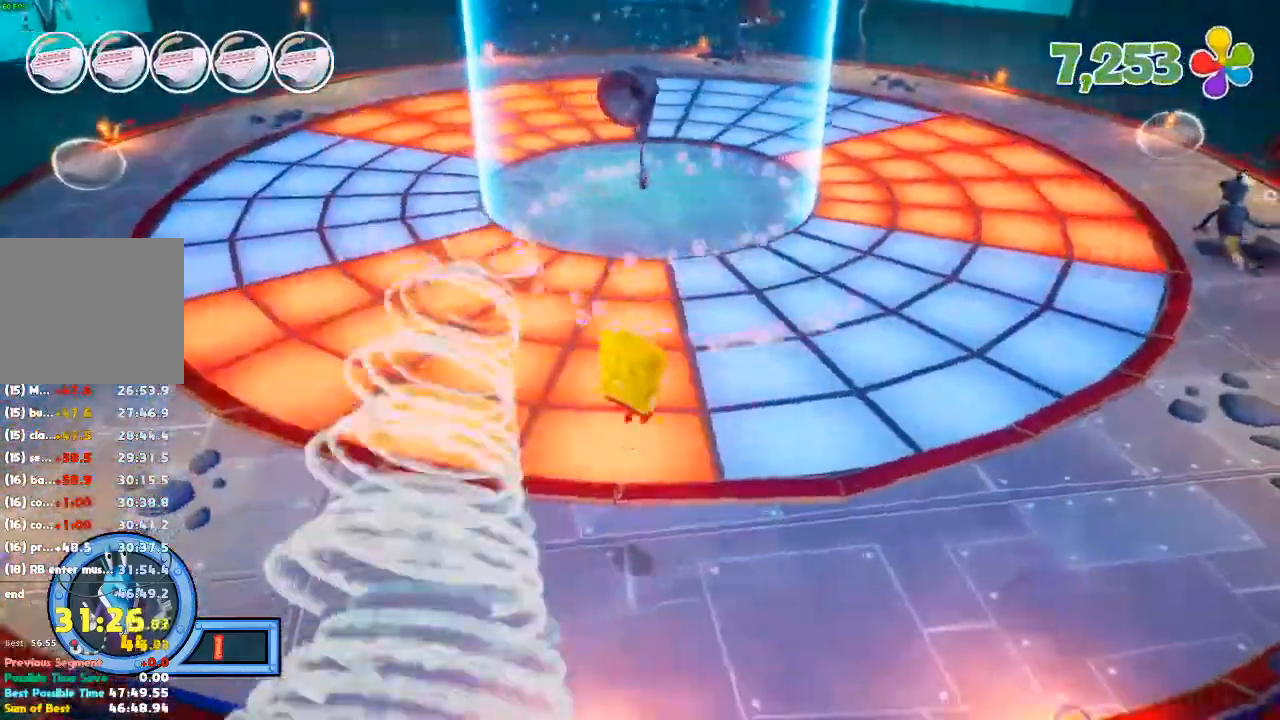
{"dt_ms": 500, "buttons": [], "left_stick": "up-left", "right_stick": "center"}
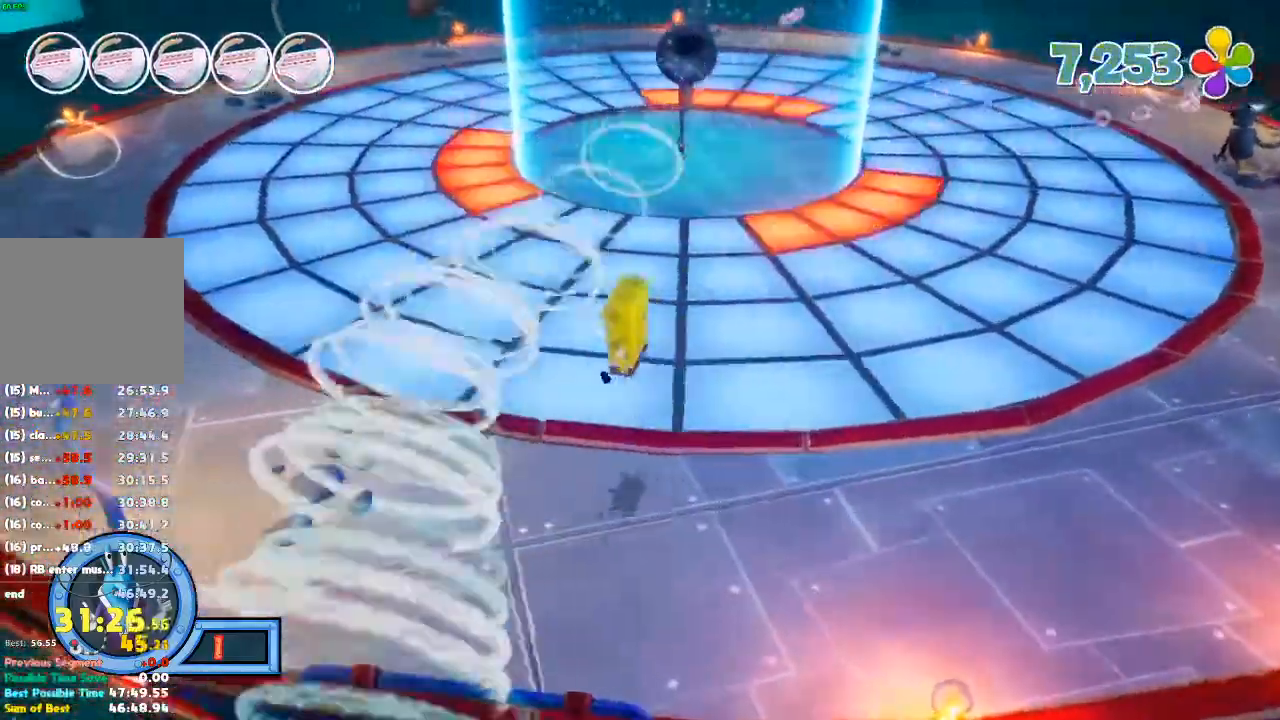
{"dt_ms": 500, "buttons": [], "left_stick": "up-right", "right_stick": "right"}
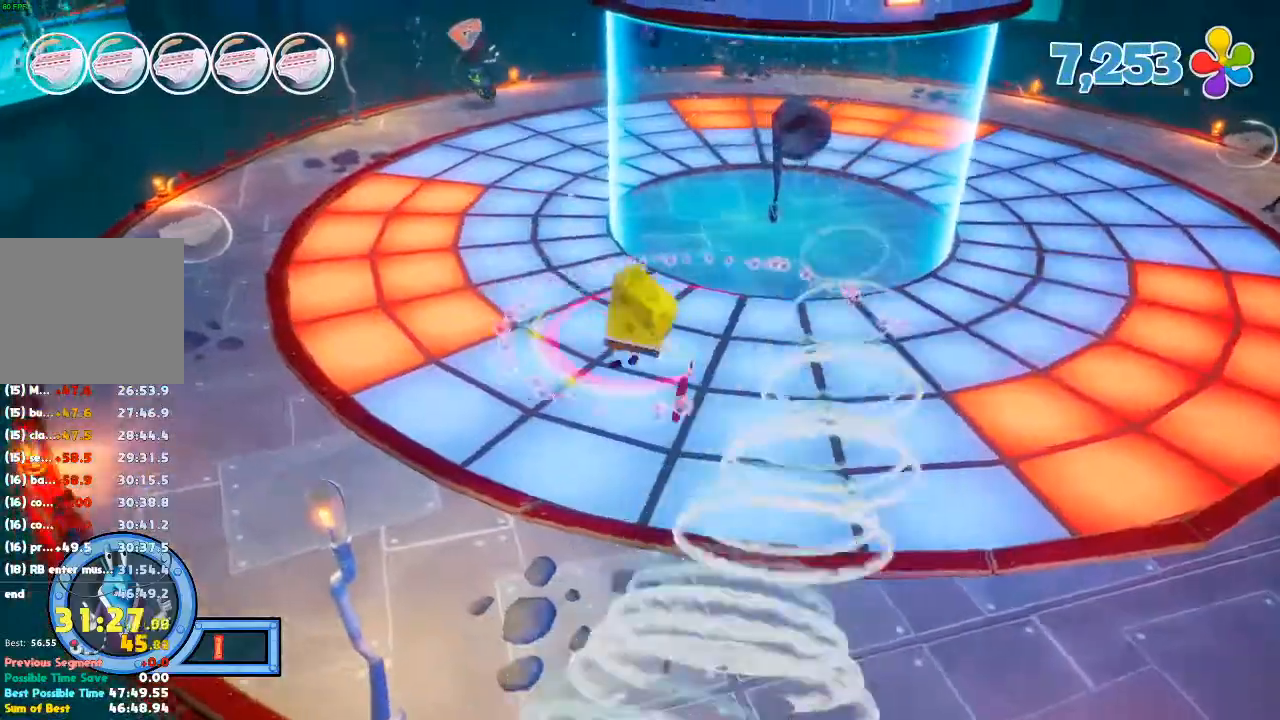
{"dt_ms": 500, "buttons": [], "left_stick": "right", "right_stick": "center", "events": [[33, "left_stick", "right"], [133, "right_stick", "center"]]}